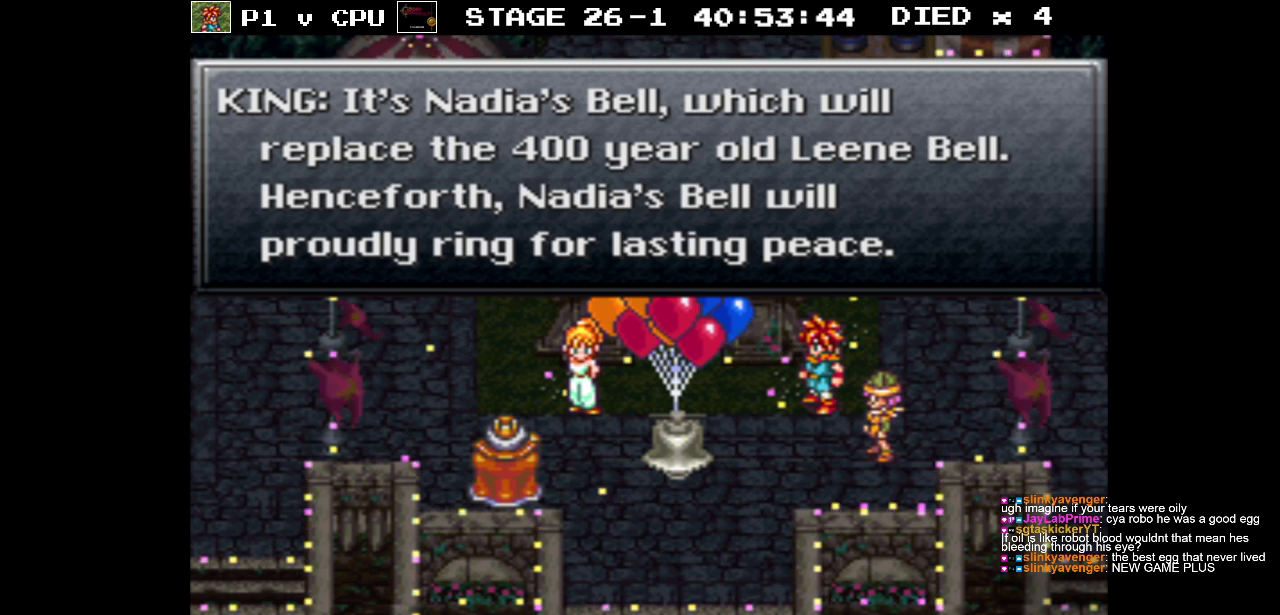
Gameplay with a controller (Nintendo layout); each line is a JSON object with the inputs held at the frame after it. "events" lists button and stick changes between this image and that frame as [ms after this image, input, new state], when the widget could be followed in between. Not read: L3 R3.
{"buttons": [], "events": [[50, "A", "down"], [150, "A", "up"]]}
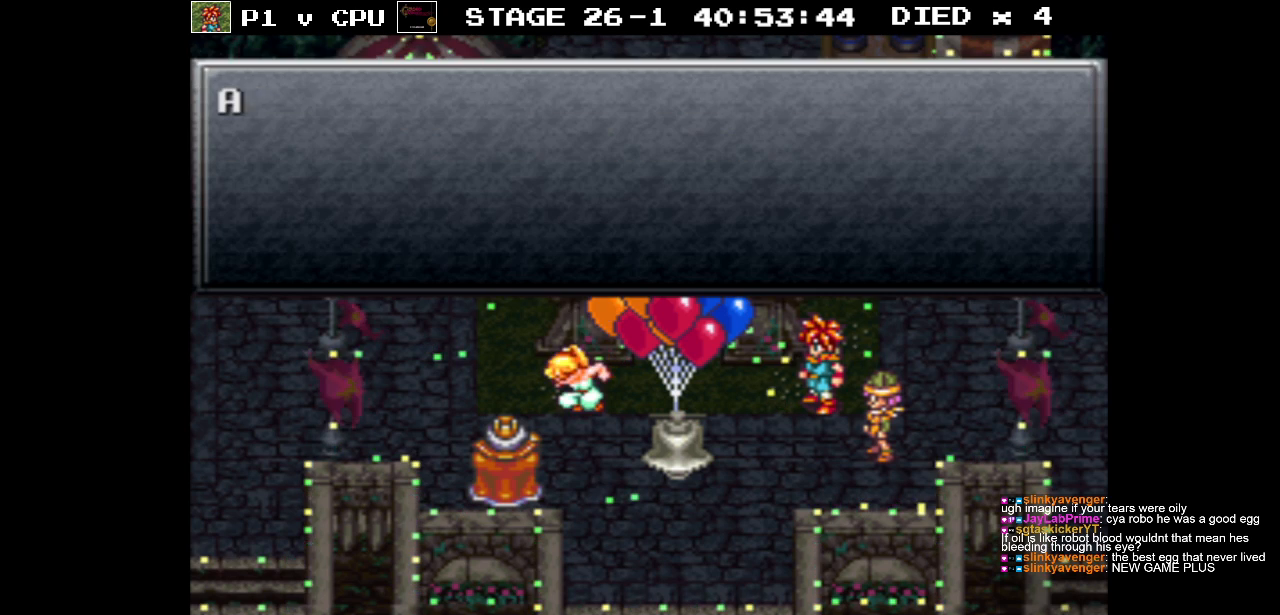
{"buttons": [], "events": []}
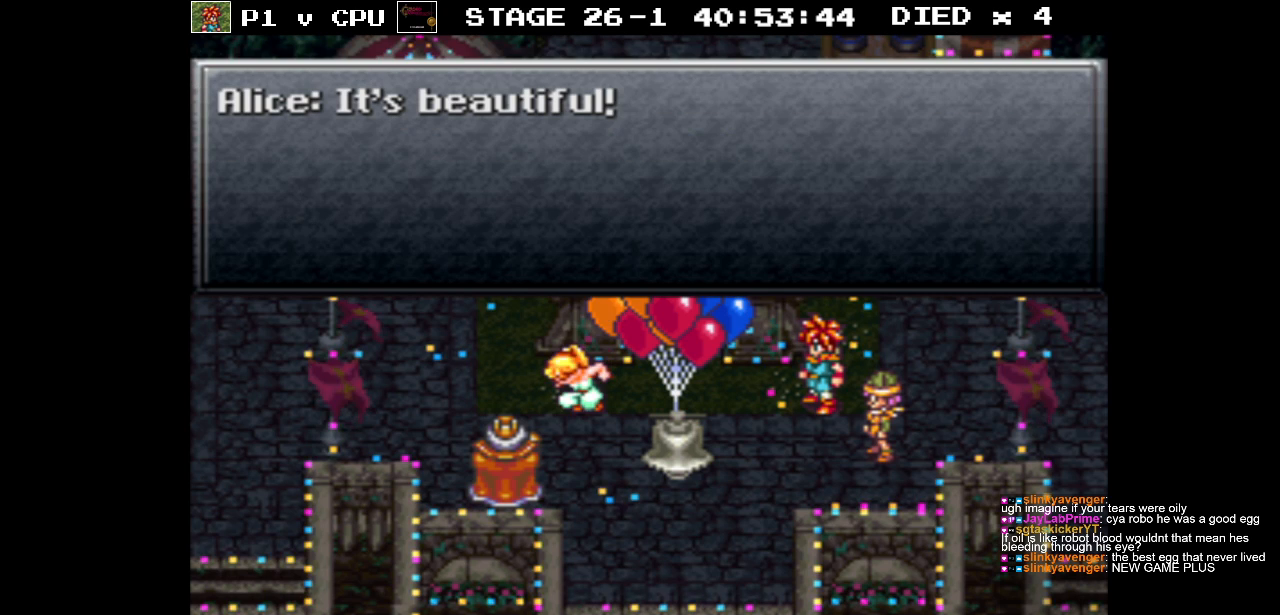
{"buttons": [], "events": []}
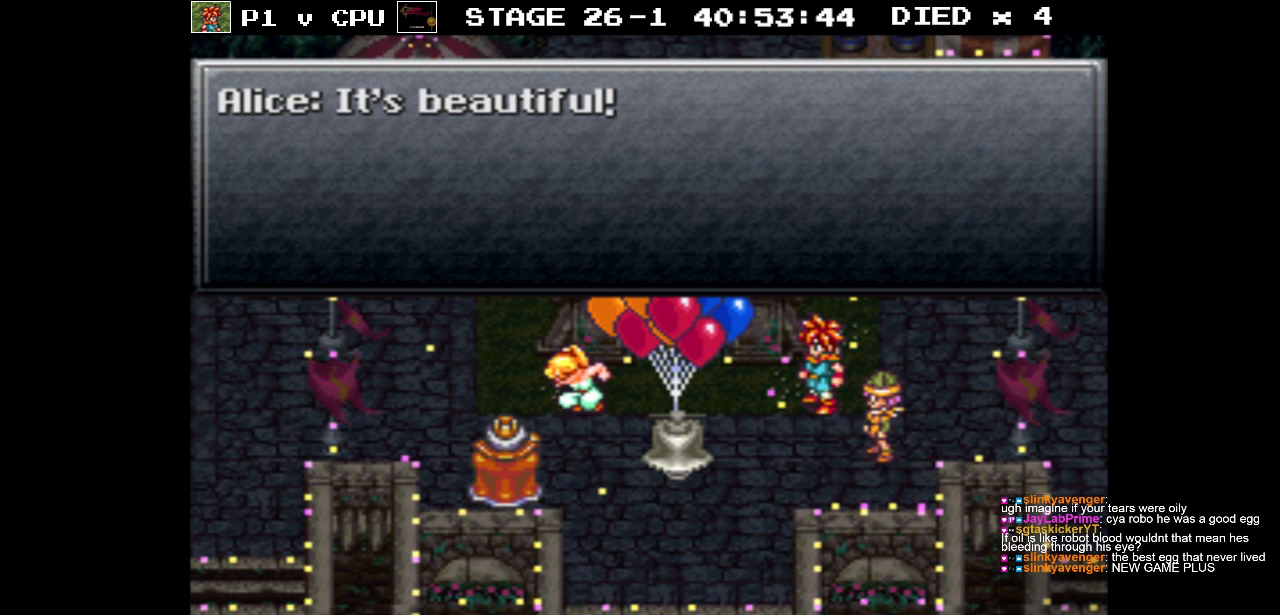
{"buttons": [], "events": []}
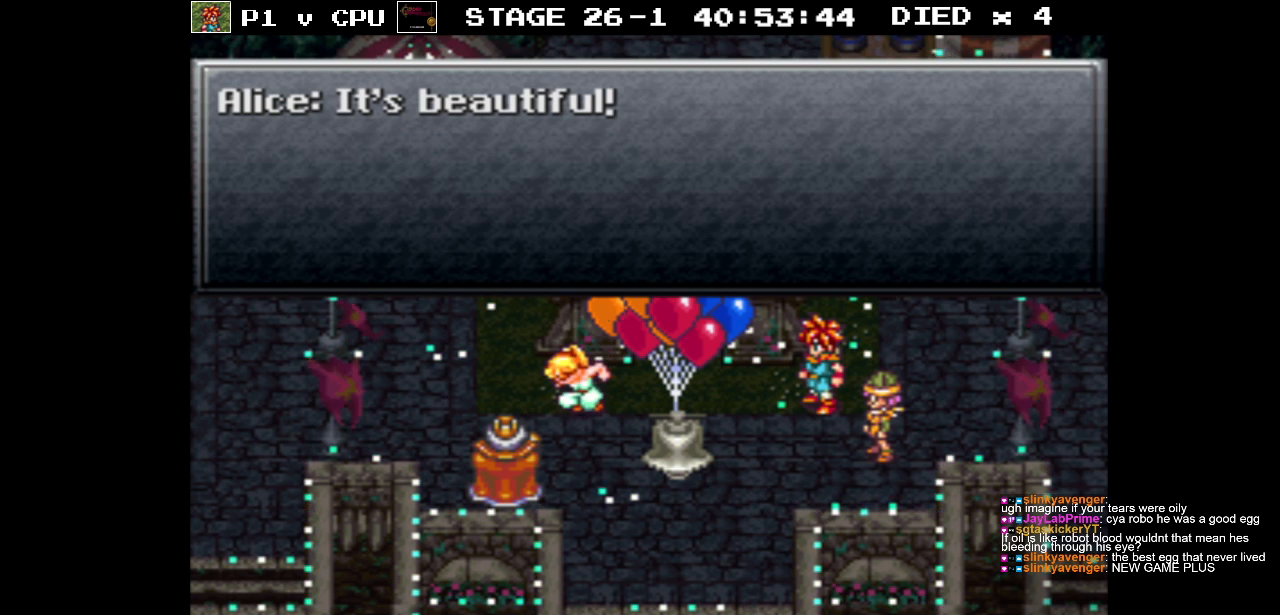
{"buttons": [], "events": []}
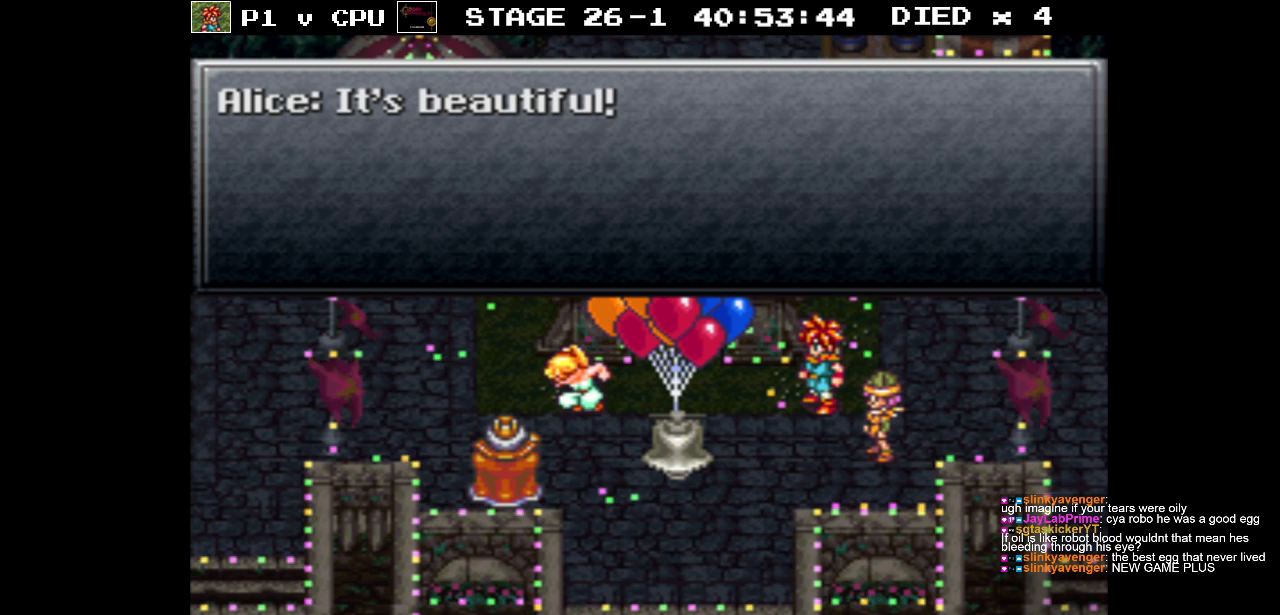
{"buttons": [], "events": [[83, "A", "down"], [183, "A", "up"]]}
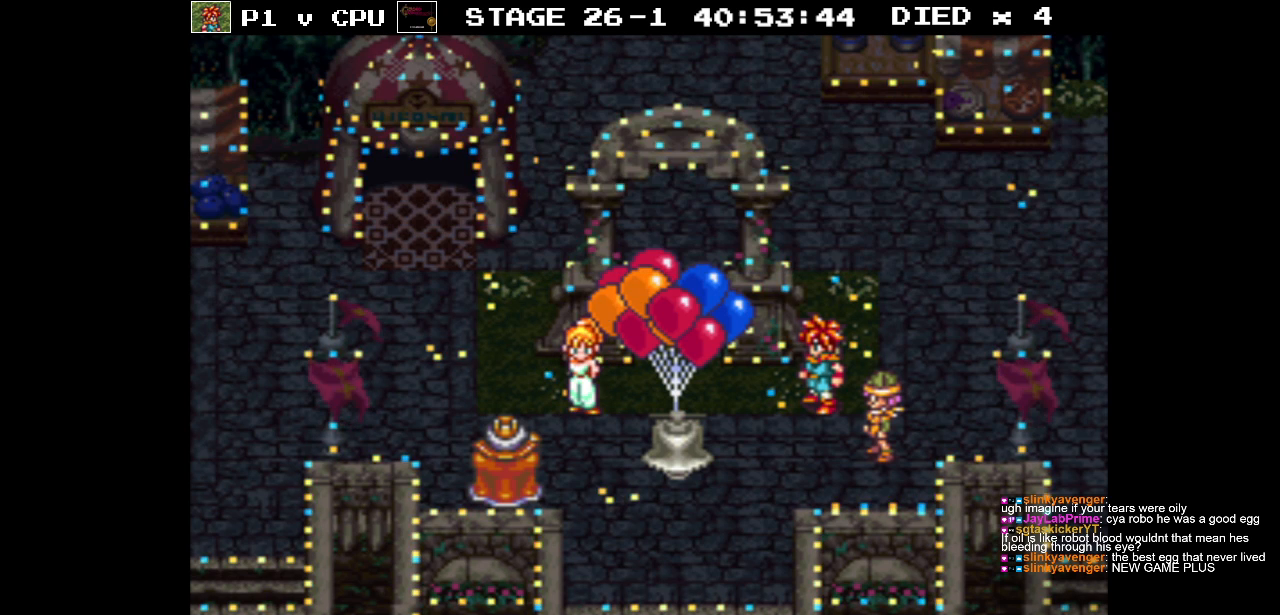
{"buttons": [], "events": []}
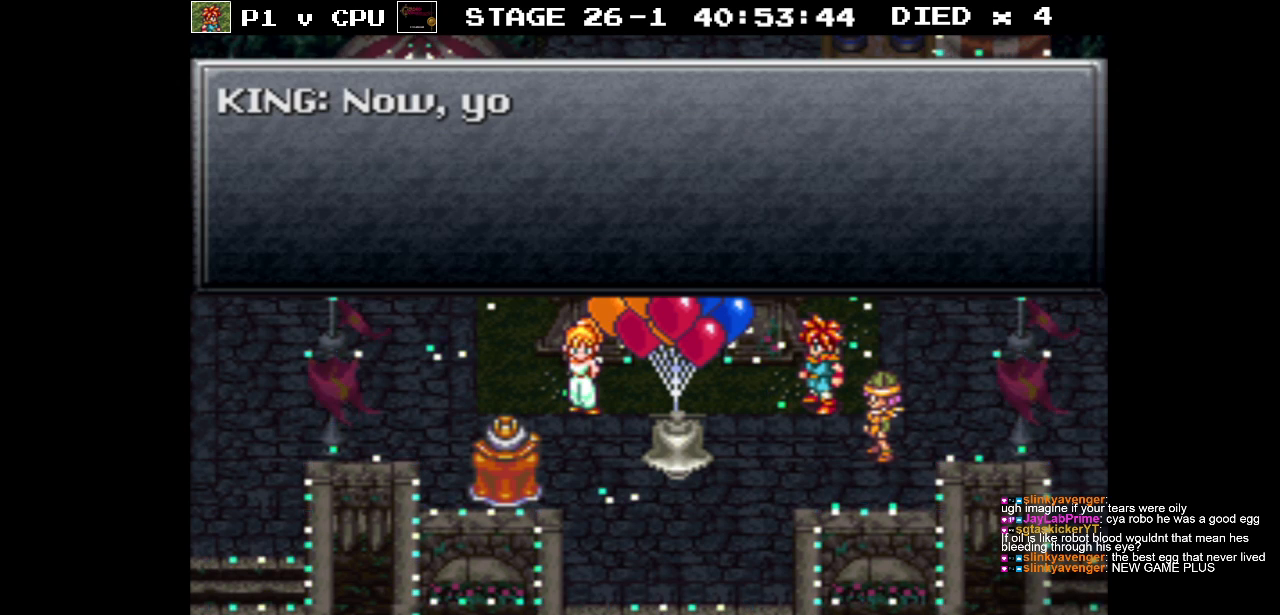
{"buttons": [], "events": []}
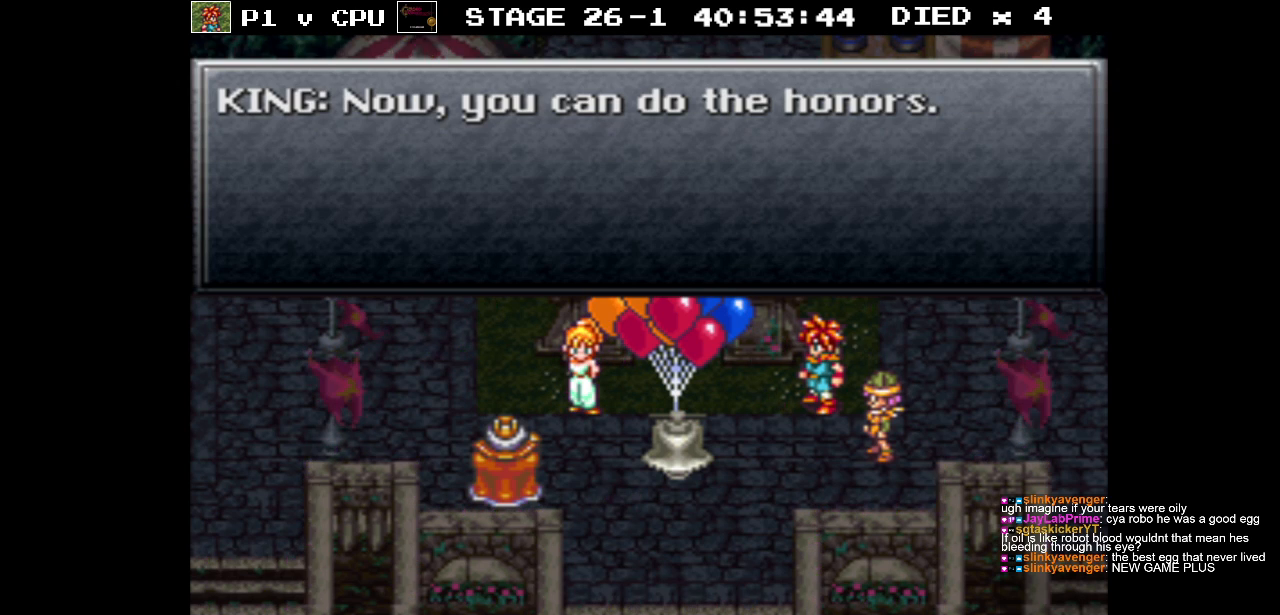
{"buttons": [], "events": []}
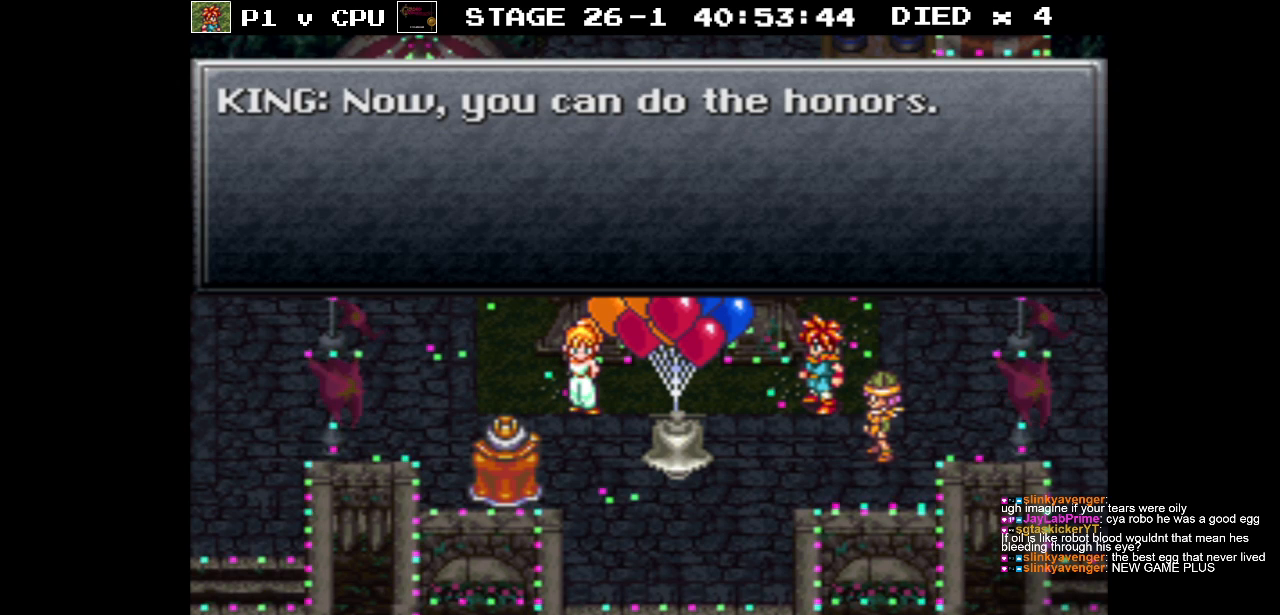
{"buttons": [], "events": []}
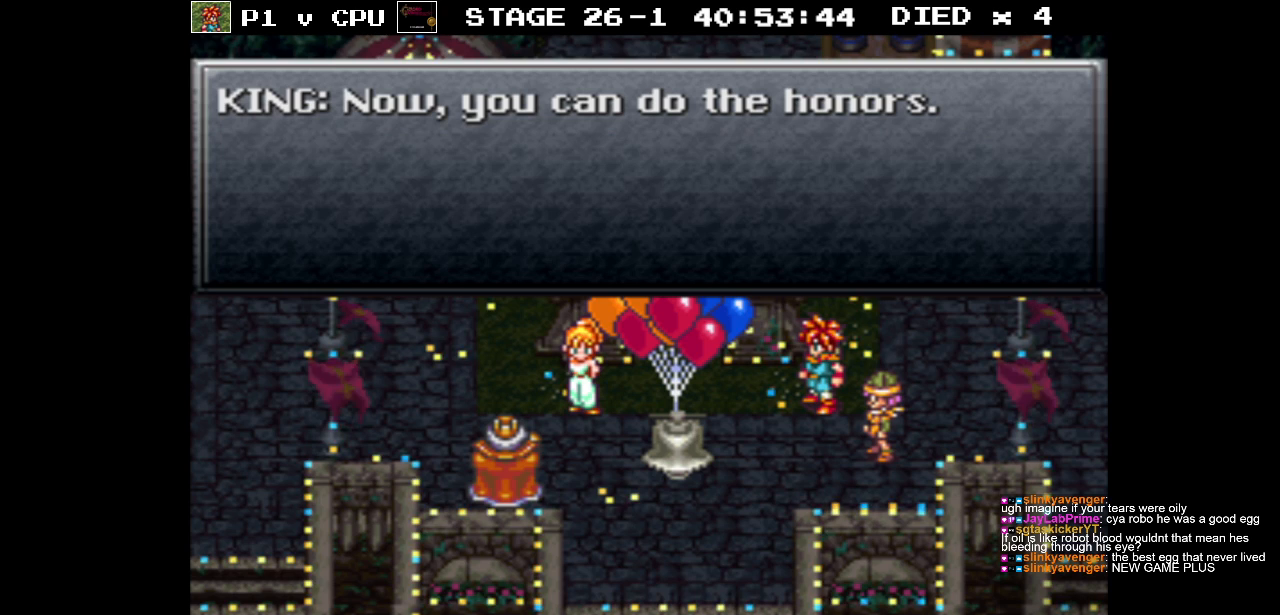
{"buttons": [], "events": []}
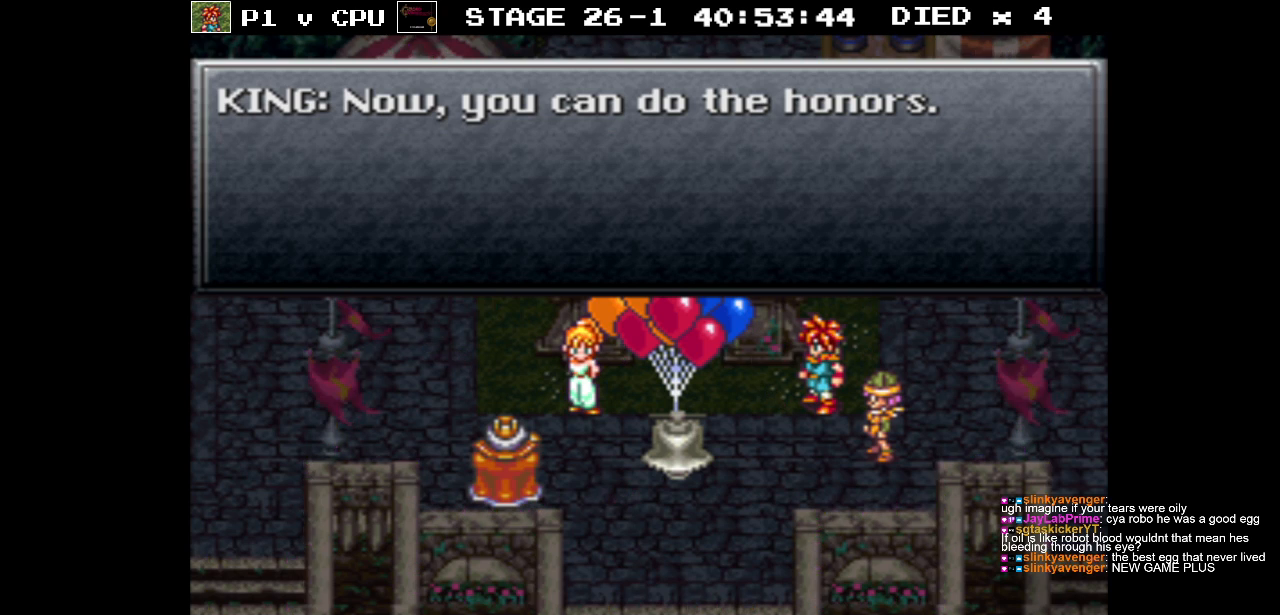
{"buttons": [], "events": []}
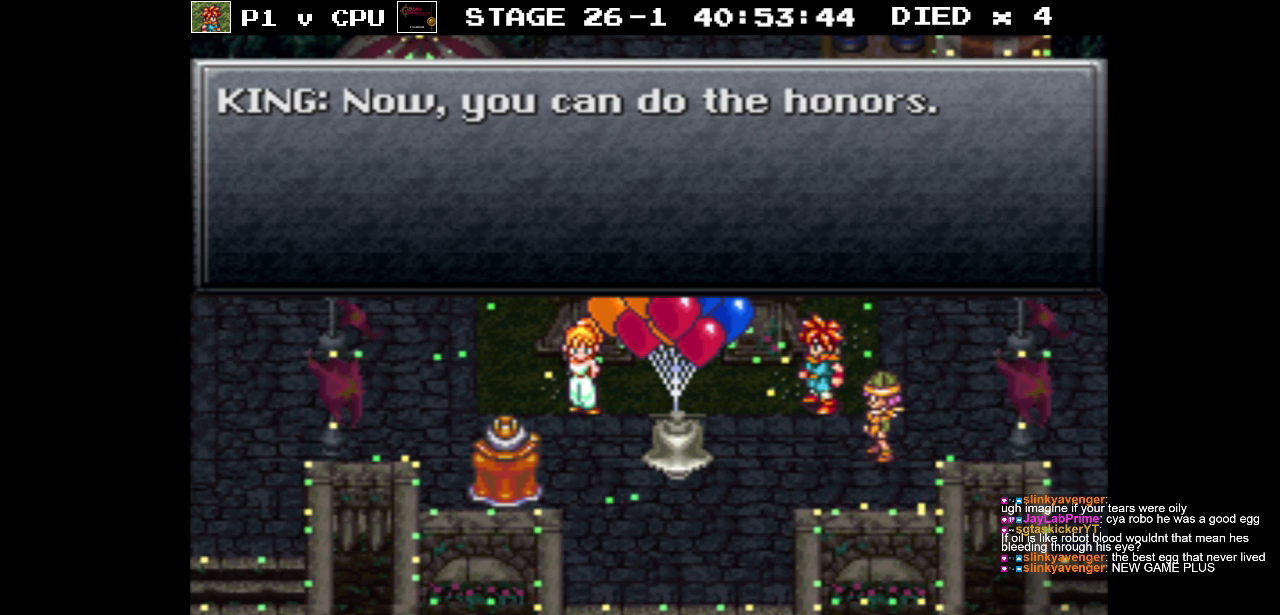
{"buttons": [], "events": [[383, "A", "down"], [500, "A", "up"]]}
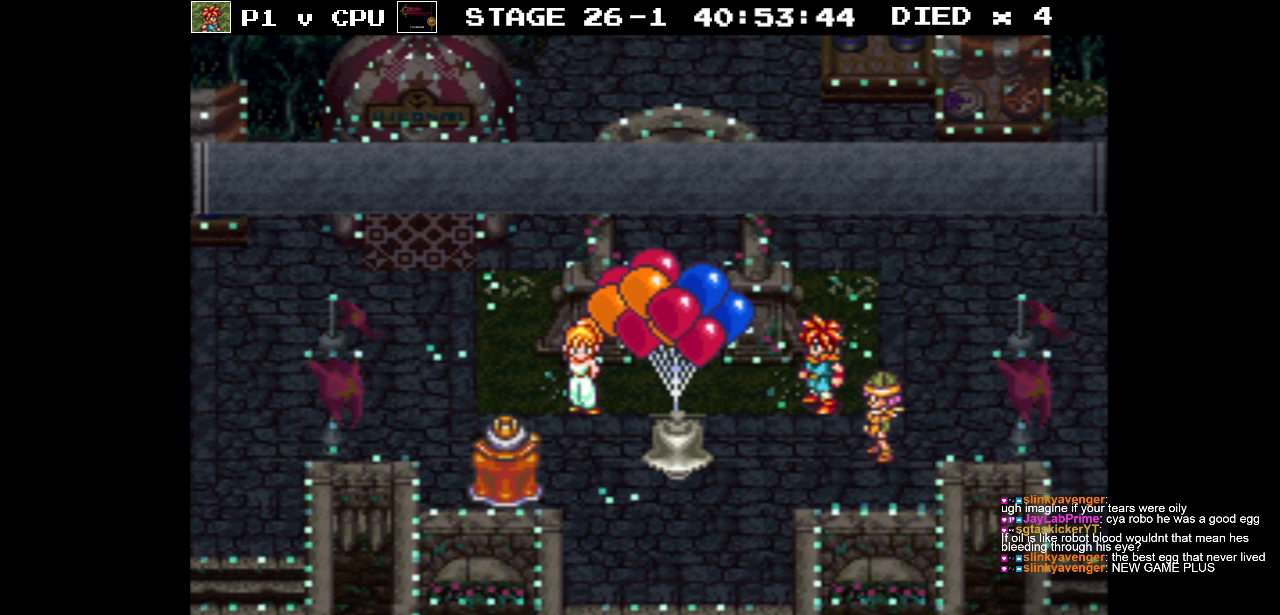
{"buttons": ["DPAD_UP"], "events": [[450, "DPAD_UP", "down"]]}
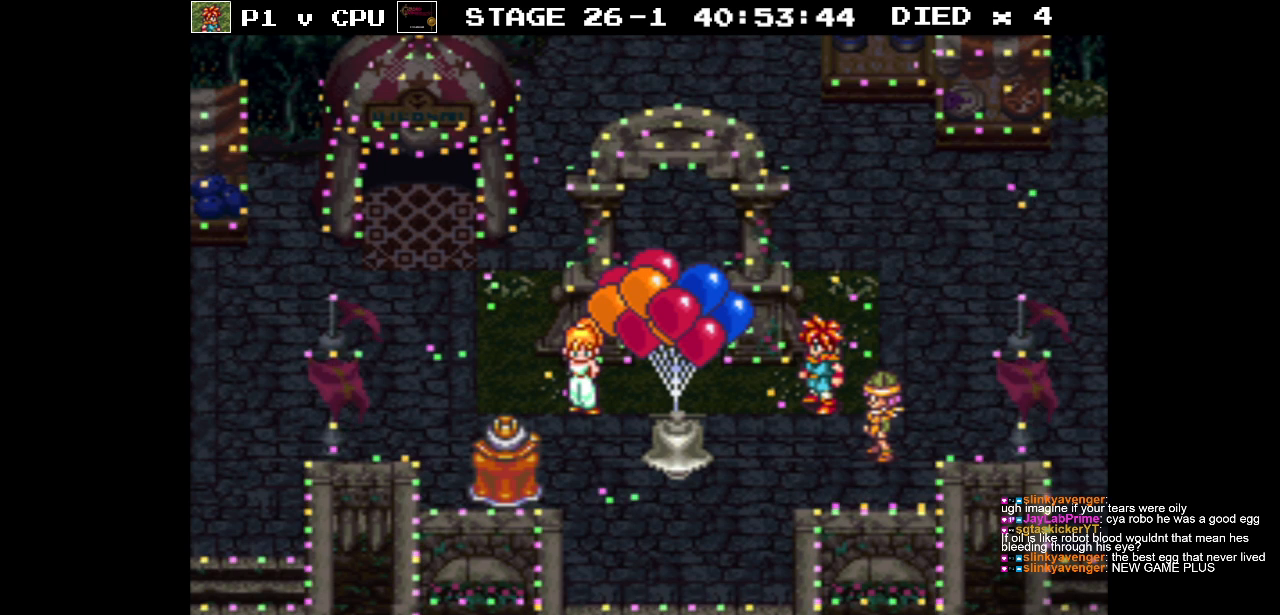
{"buttons": [], "events": [[167, "DPAD_UP", "up"]]}